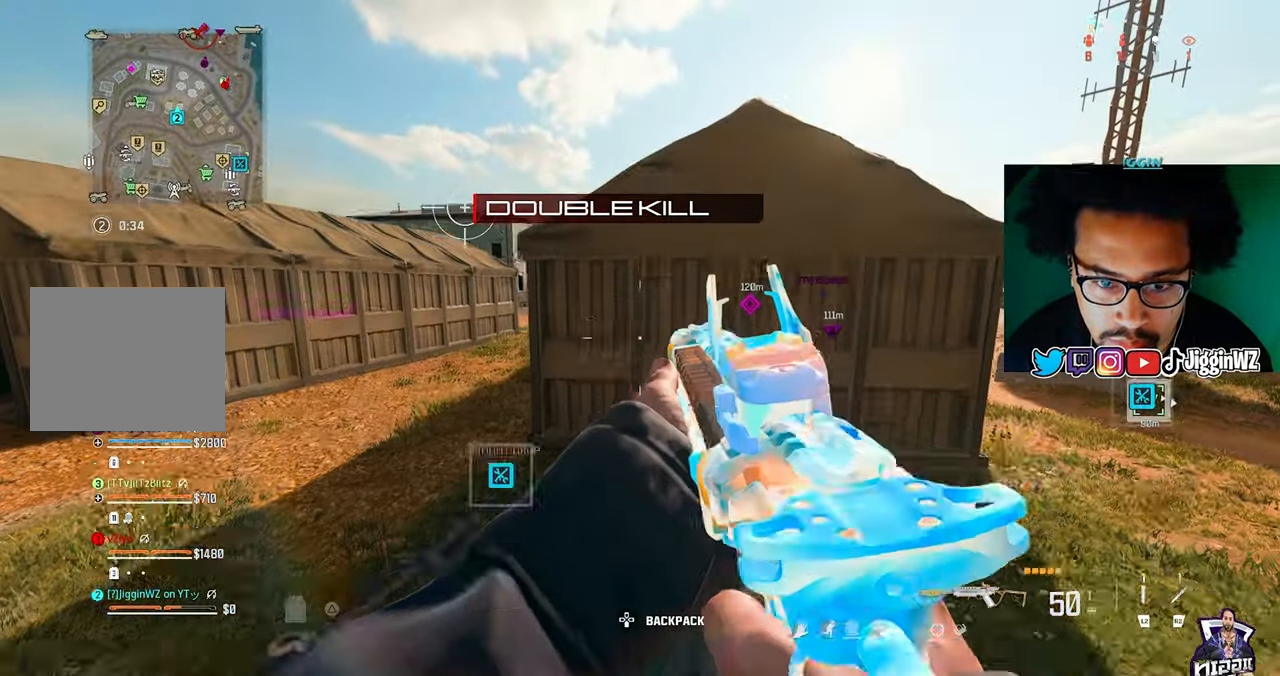
Gameplay with a controller (PlayStation layout); each line is a JSON object with the inputs held at the frame after it (dt_ms = milliseconds from this image to that frame). "events" lists button and stick changes between this image and that frame as [ms after this image, input, new state], when the widget could be followed in between.
{"dt_ms": 500, "buttons": ["CROSS"], "left_stick": "up", "right_stick": "center", "events": [[100, "left_stick", "center"], [333, "CROSS", "down"], [333, "left_stick", "up"], [400, "CROSS", "up"], [500, "CROSS", "down"]]}
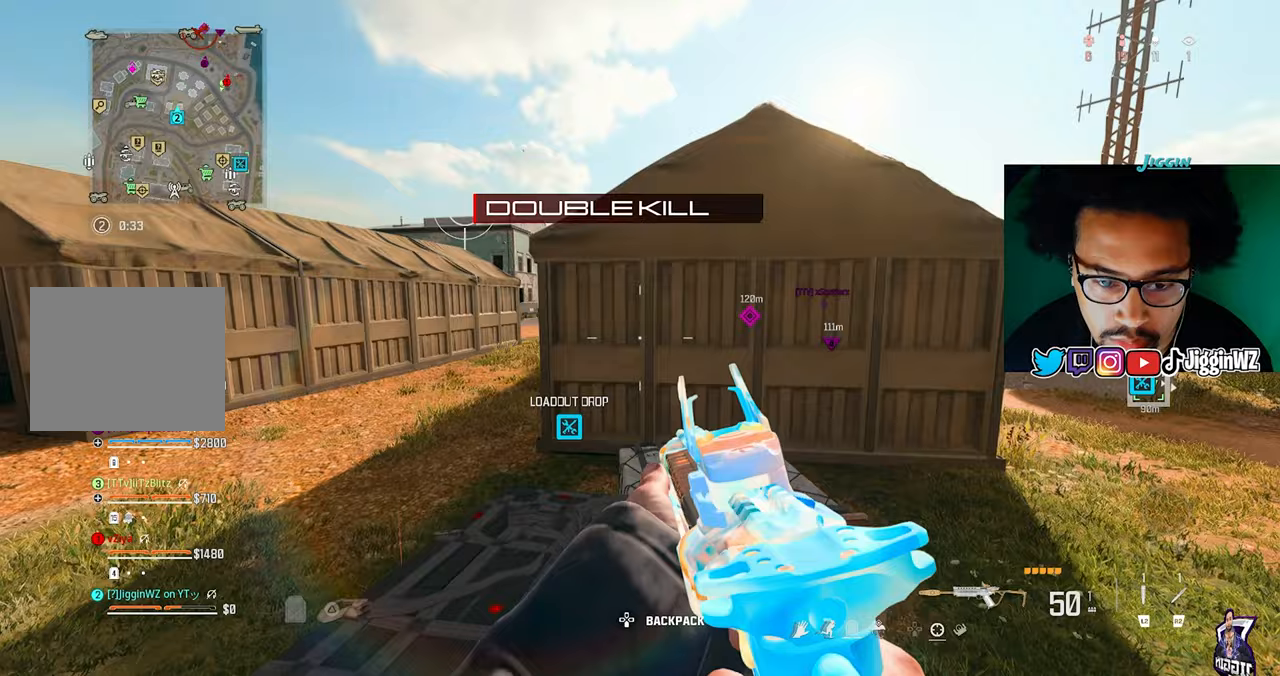
{"dt_ms": 500, "buttons": [], "left_stick": "down", "right_stick": "center", "events": [[133, "CROSS", "up"], [233, "right_stick", "left"], [300, "right_stick", "center"], [333, "left_stick", "center"], [400, "left_stick", "down"]]}
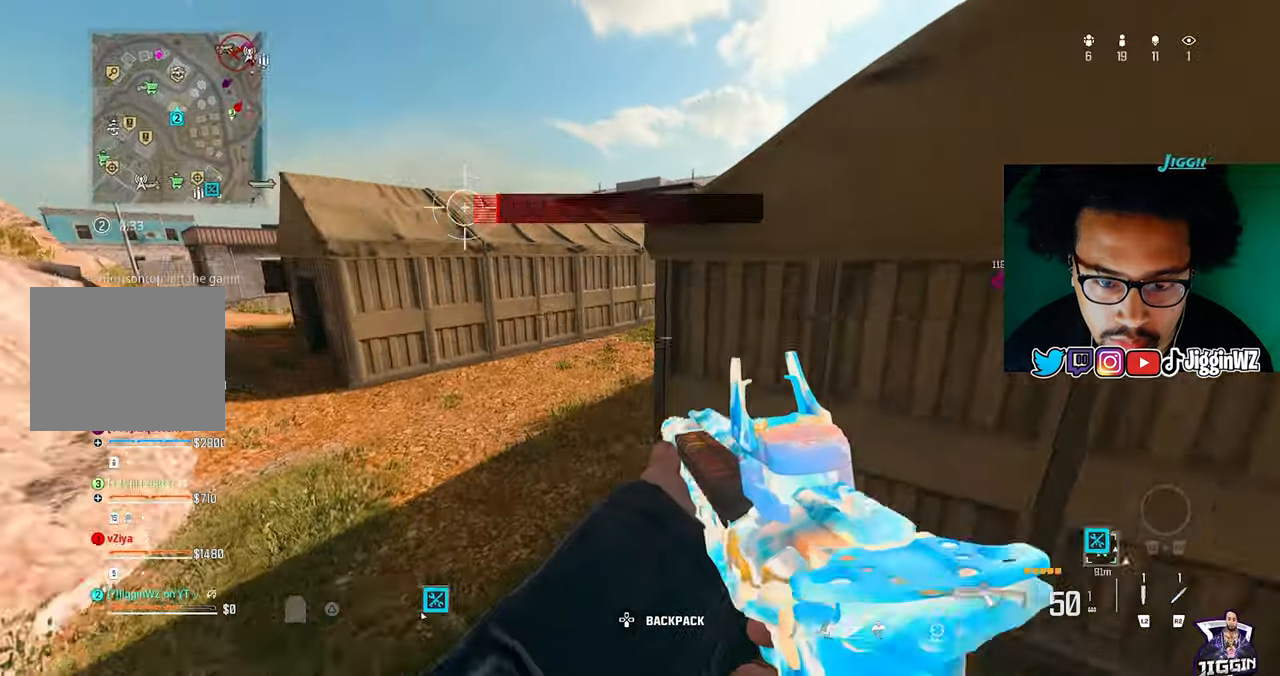
{"dt_ms": 500, "buttons": [], "left_stick": "down-left", "right_stick": "center", "events": [[67, "left_stick", "center"], [233, "left_stick", "down-left"]]}
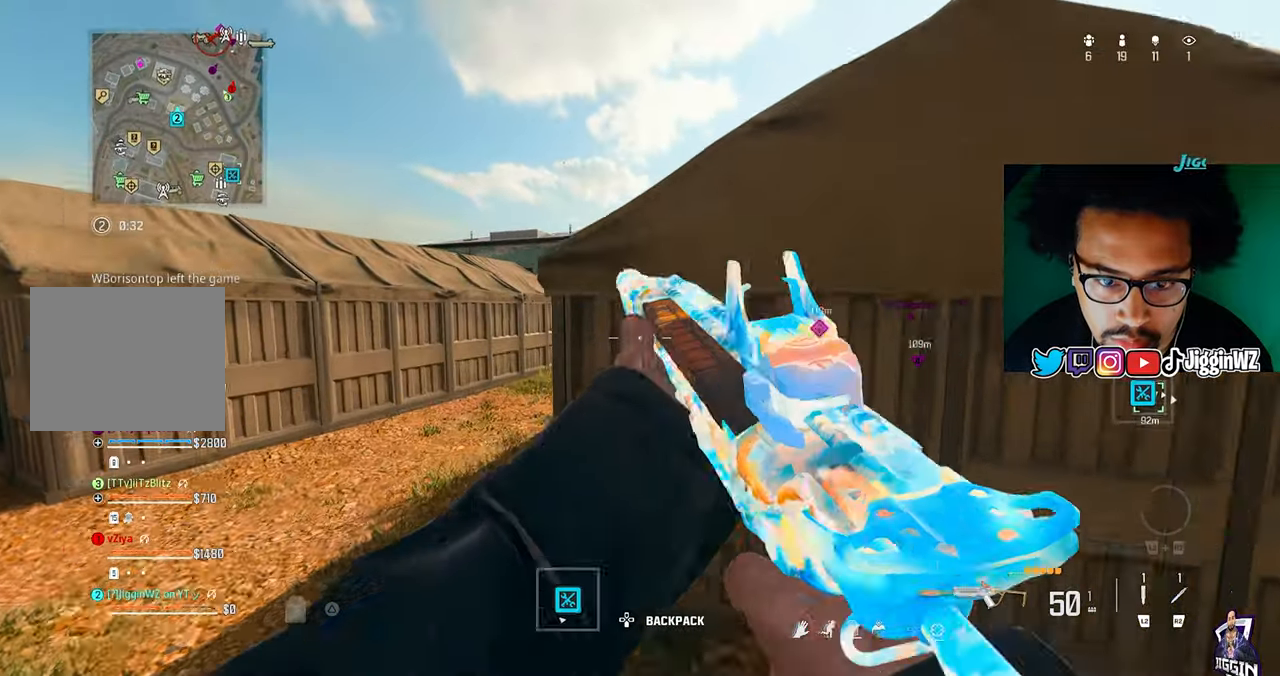
{"dt_ms": 500, "buttons": ["CROSS"], "left_stick": "up", "right_stick": "right", "events": [[167, "CROSS", "down"], [167, "left_stick", "up"], [200, "CROSS", "up"], [300, "CROSS", "down"], [333, "CROSS", "up"], [400, "CROSS", "down"], [433, "right_stick", "right"]]}
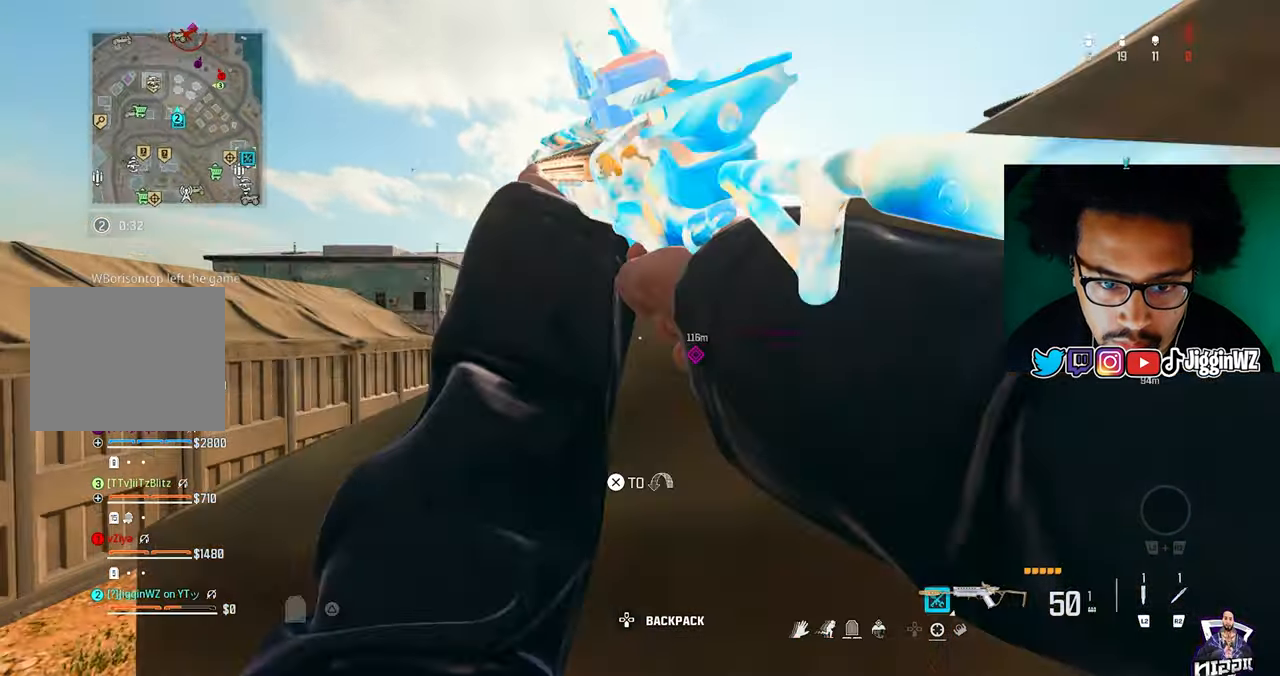
{"dt_ms": 500, "buttons": ["L3"], "left_stick": "up", "right_stick": "center", "events": [[267, "CROSS", "up"], [467, "L3", "down"], [467, "right_stick", "center"]]}
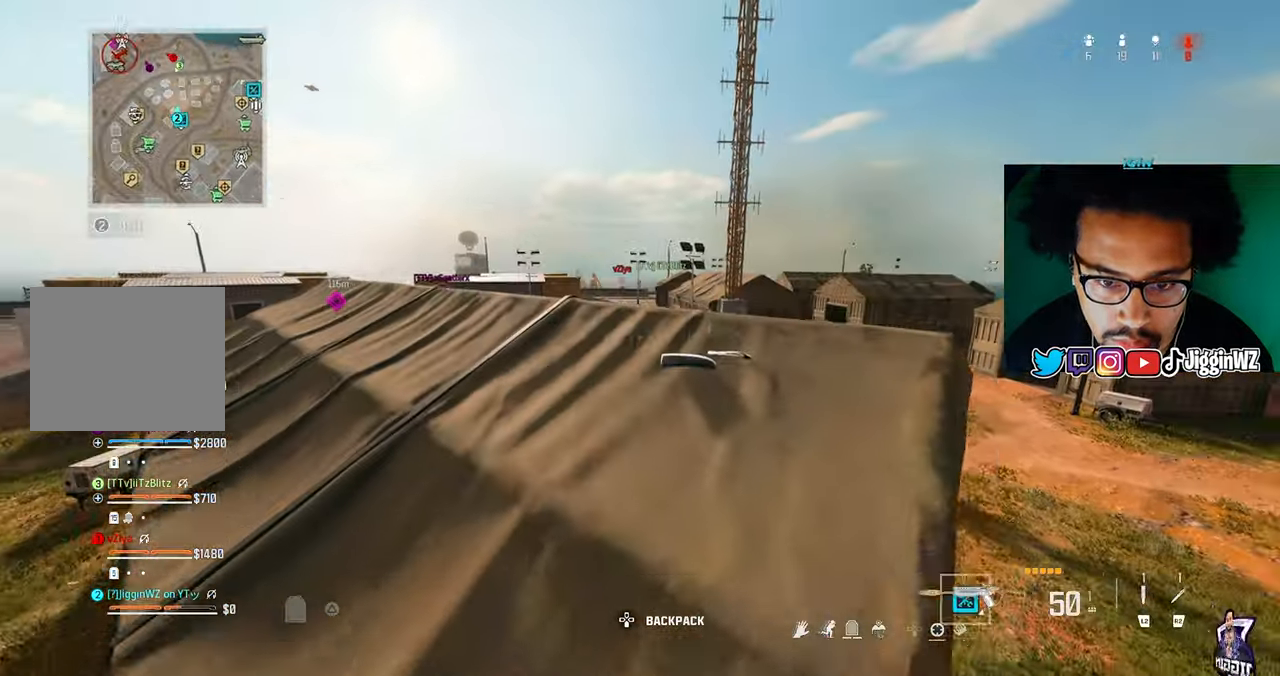
{"dt_ms": 1000, "buttons": [], "left_stick": "down", "right_stick": "center"}
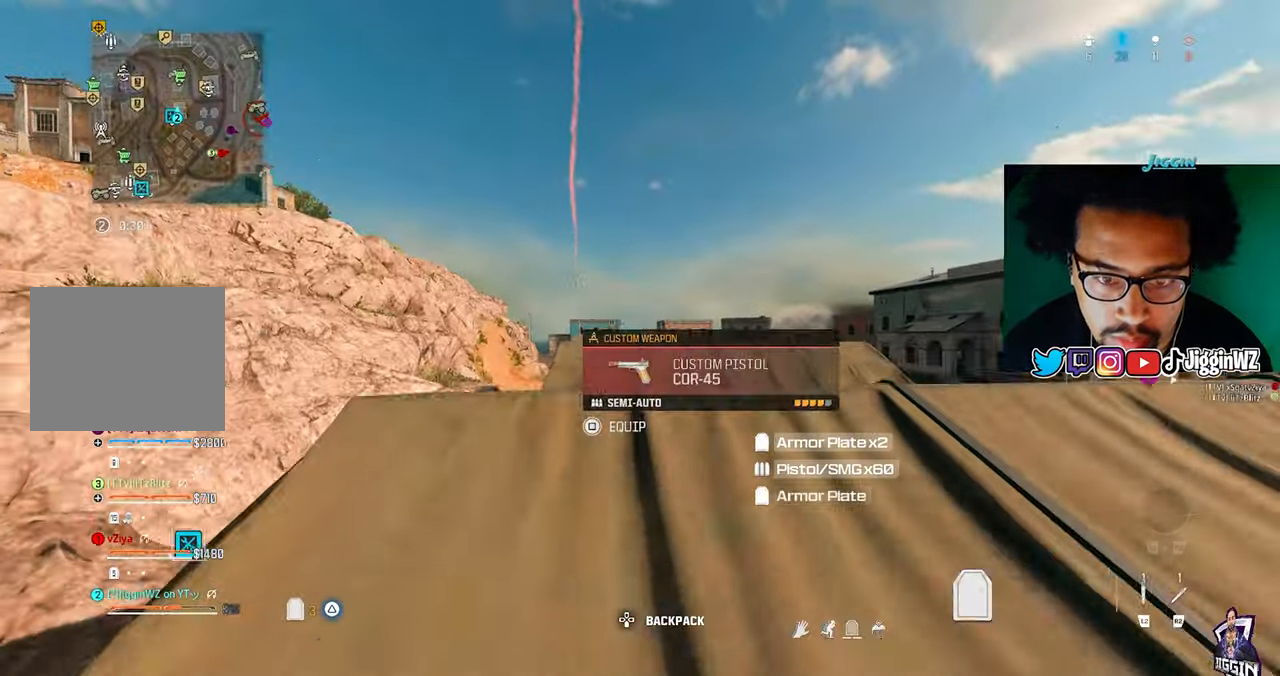
{"dt_ms": 500, "buttons": [], "left_stick": "left", "right_stick": "left", "events": [[133, "left_stick", "down-right"], [300, "left_stick", "up-right"], [400, "left_stick", "up-left"], [500, "left_stick", "left"], [500, "right_stick", "left"]]}
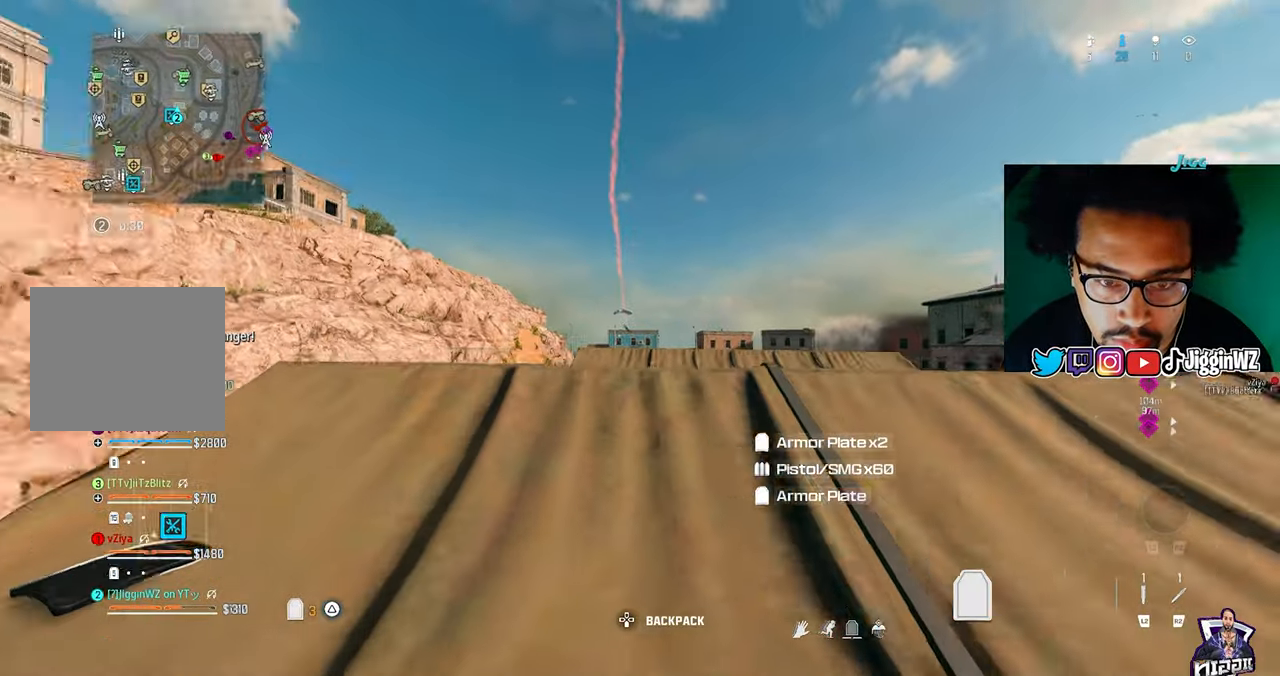
{"dt_ms": 500, "buttons": [], "left_stick": "down-right", "right_stick": "center", "events": [[167, "right_stick", "center"], [267, "right_stick", "right"], [333, "right_stick", "down-right"], [467, "left_stick", "down-right"], [467, "right_stick", "center"]]}
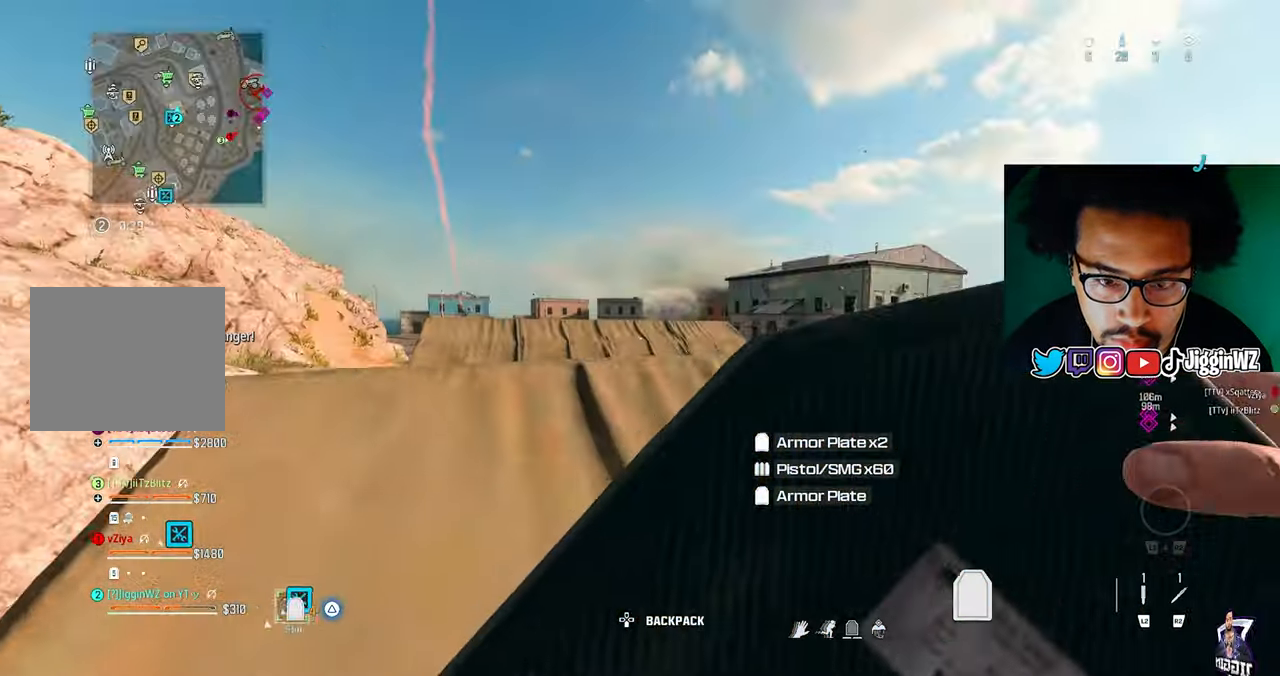
{"dt_ms": 500, "buttons": [], "left_stick": "up-right", "right_stick": "right", "events": [[133, "left_stick", "right"], [167, "right_stick", "right"], [250, "left_stick", "up-right"]]}
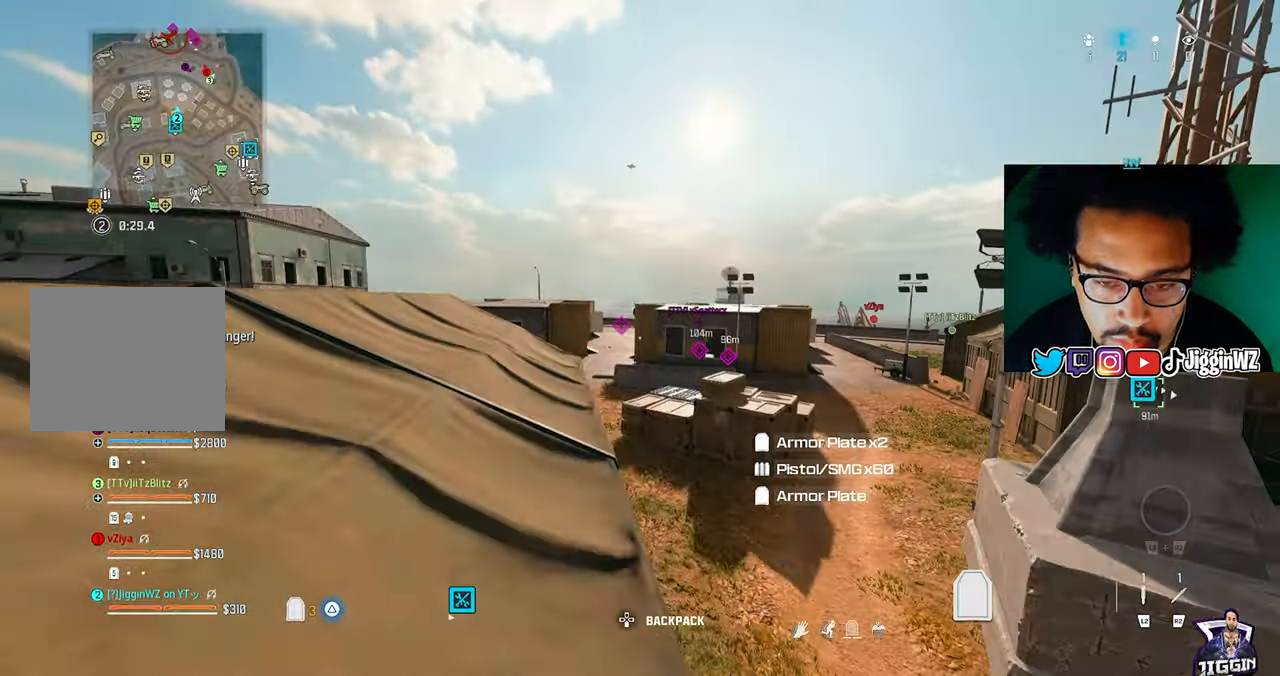
{"dt_ms": 500, "buttons": ["TRIANGLE"], "left_stick": "up-right", "right_stick": "center", "events": [[33, "right_stick", "center"], [433, "TRIANGLE", "down"]]}
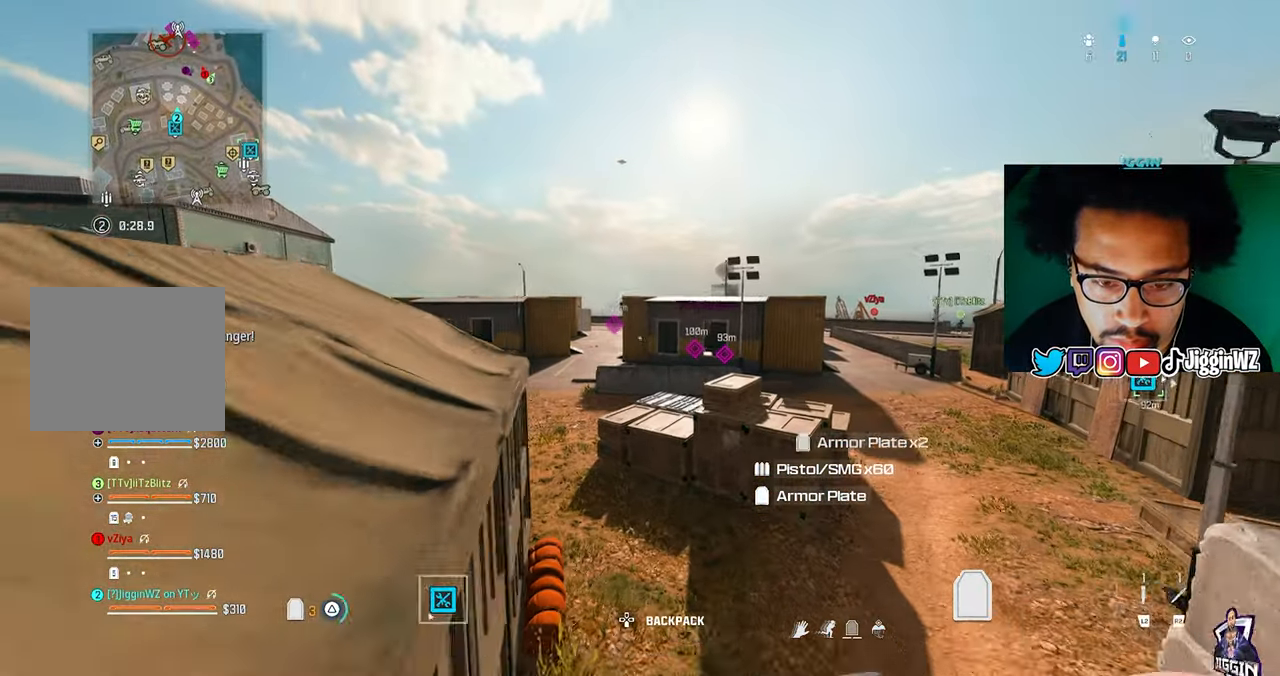
{"dt_ms": 500, "buttons": [], "left_stick": "up-right", "right_stick": "center", "events": [[33, "TRIANGLE", "up"], [233, "SQUARE", "down"], [300, "SQUARE", "up"]]}
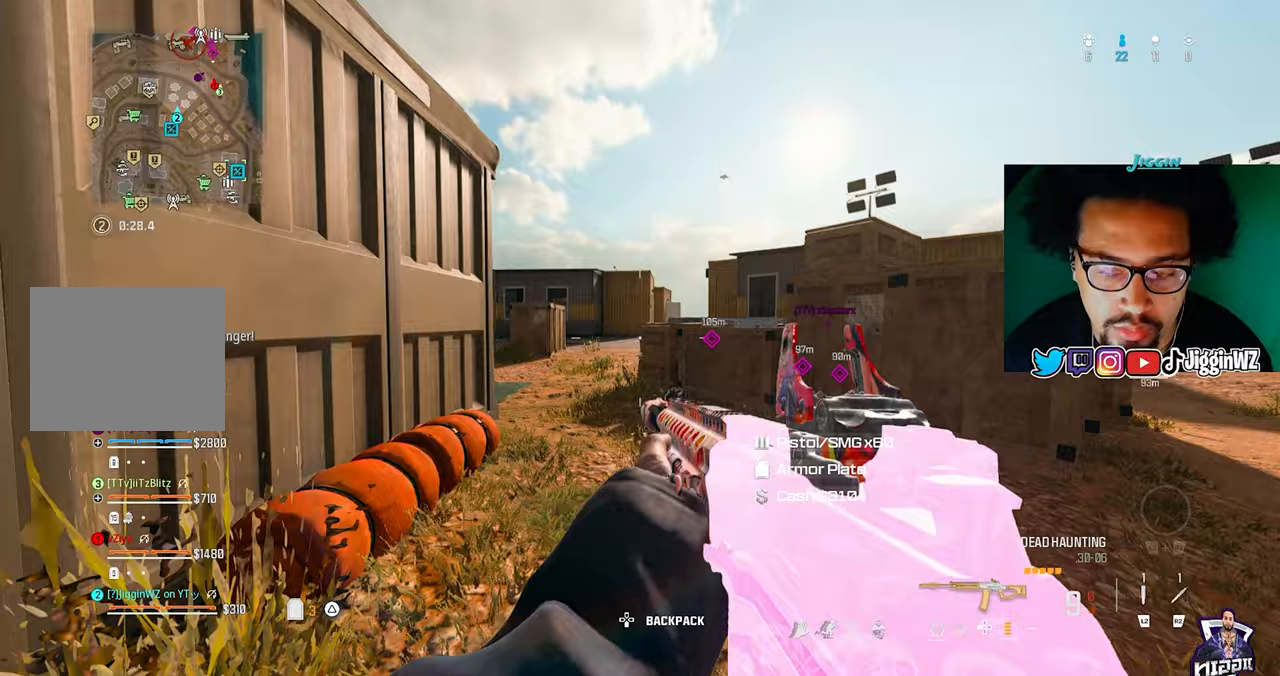
{"dt_ms": 500, "buttons": [], "left_stick": "up-right", "right_stick": "left", "events": [[33, "SQUARE", "down"], [100, "SQUARE", "up"], [133, "R3", "down"], [267, "R3", "up"], [300, "right_stick", "left"], [350, "right_stick", "center"], [433, "CROSS", "down"], [433, "right_stick", "left"], [467, "CROSS", "up"]]}
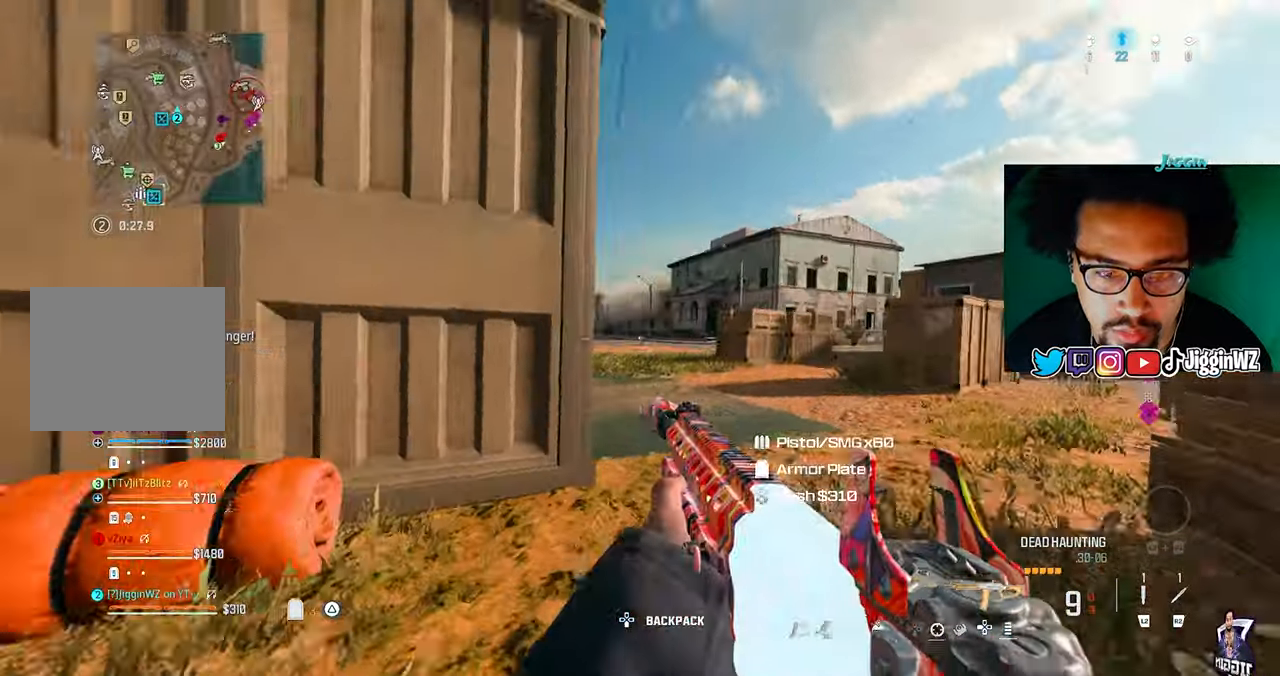
{"dt_ms": 500, "buttons": [], "left_stick": "up-left", "right_stick": "center", "events": [[33, "TRIANGLE", "down"], [33, "right_stick", "center"], [67, "left_stick", "up"], [200, "TRIANGLE", "up"], [200, "left_stick", "up-left"]]}
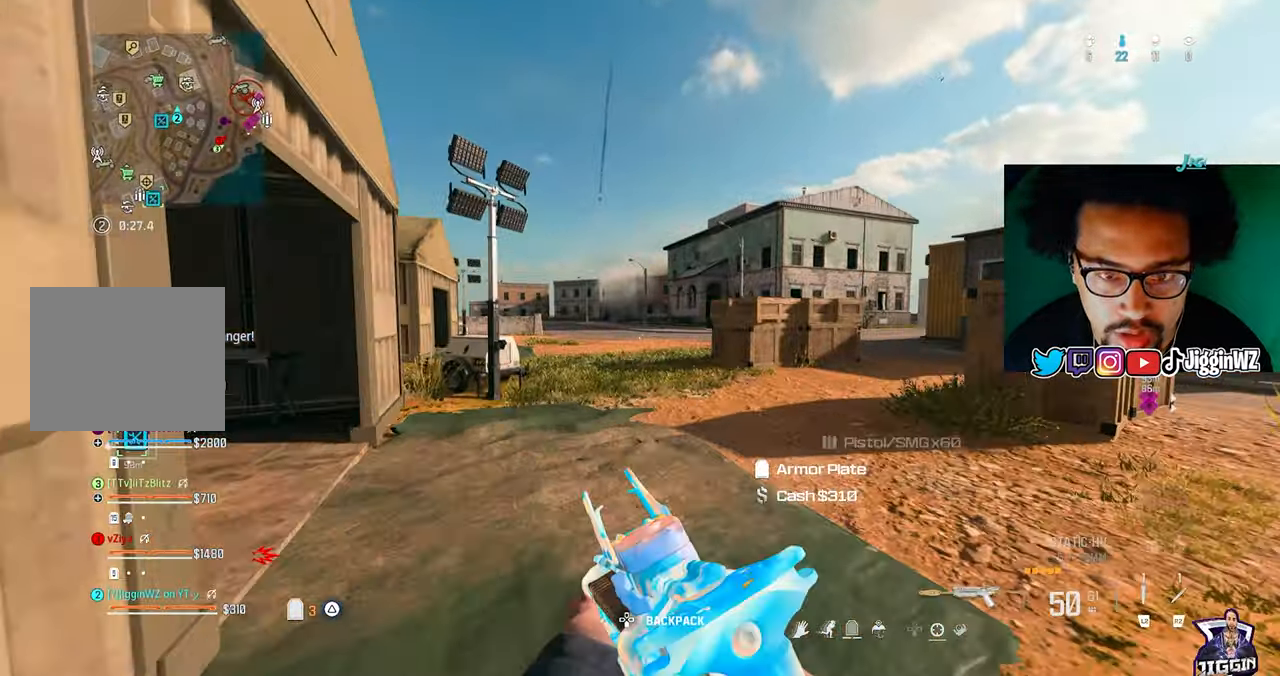
{"dt_ms": 500, "buttons": [], "left_stick": "up", "right_stick": "center", "events": [[33, "TRIANGLE", "down"], [133, "TRIANGLE", "up"], [133, "left_stick", "up-right"], [167, "right_stick", "down-right"], [267, "right_stick", "right"], [400, "right_stick", "center"], [467, "left_stick", "up"]]}
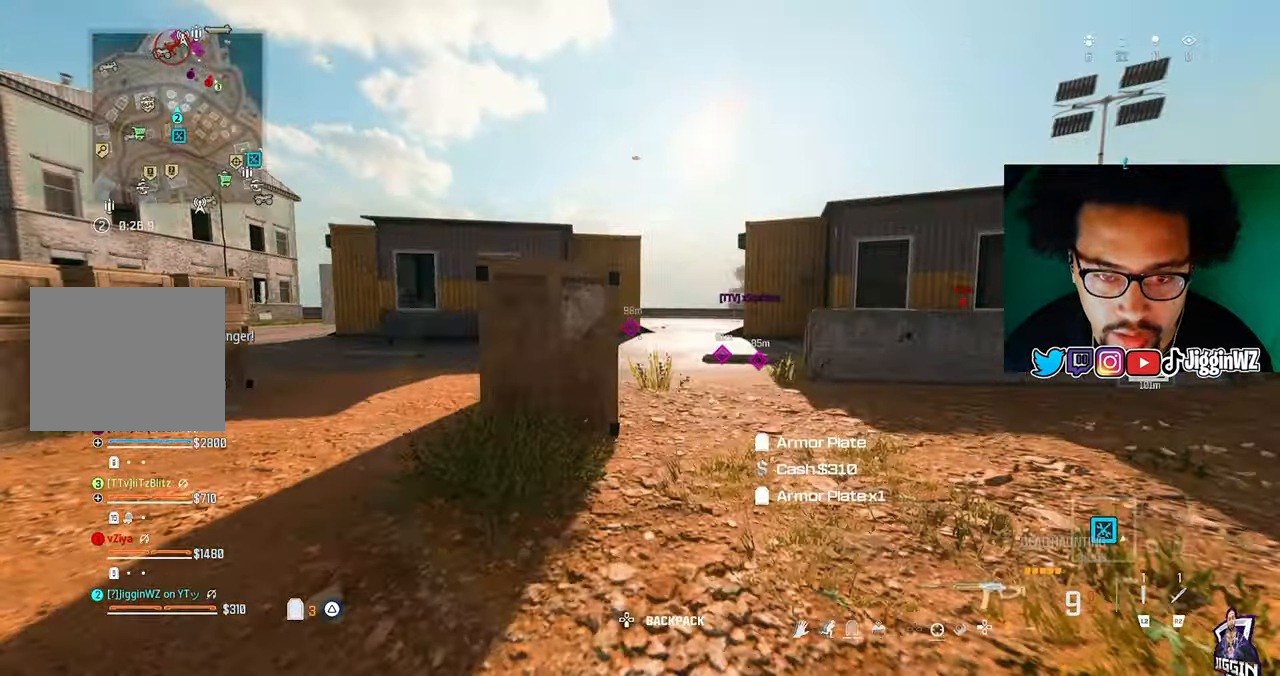
{"dt_ms": 500, "buttons": ["L3"], "left_stick": "up-right", "right_stick": "up-left", "events": [[233, "R3", "down"], [300, "CROSS", "down"], [300, "R3", "up"], [367, "CROSS", "up"], [367, "right_stick", "up-left"], [433, "L3", "down"], [467, "left_stick", "up-right"]]}
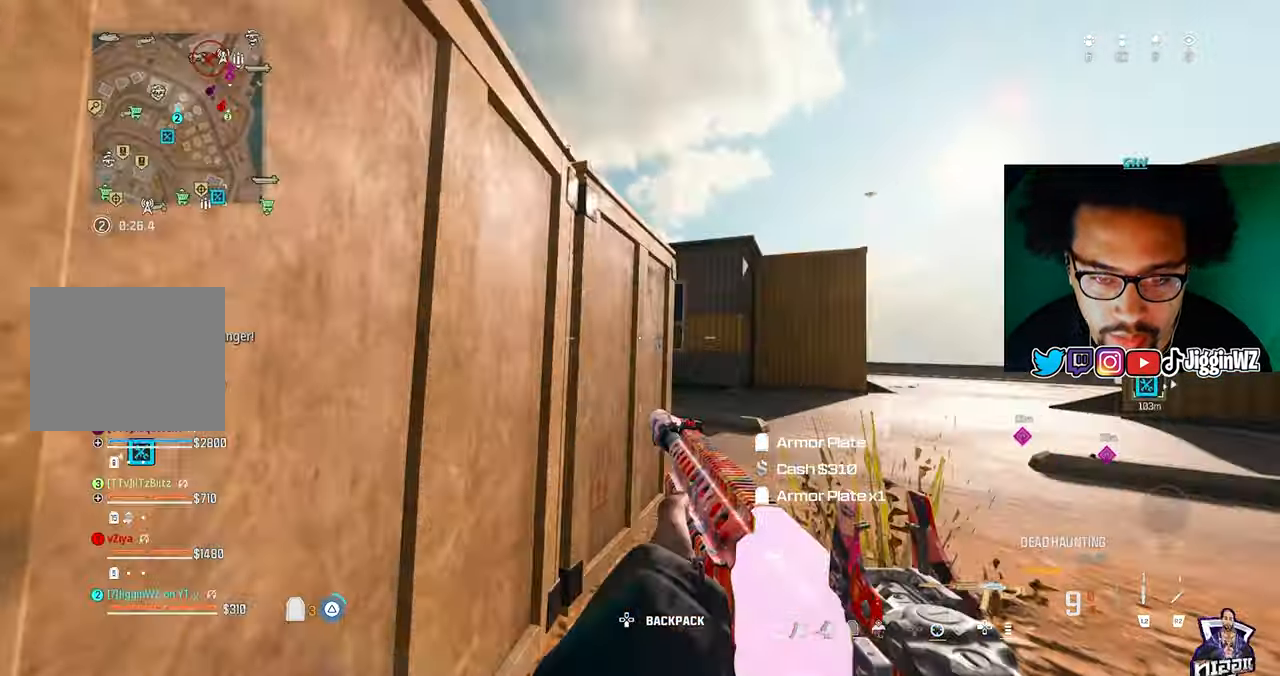
{"dt_ms": 500, "buttons": [], "left_stick": "right", "right_stick": "center", "events": [[33, "L3", "up"], [33, "TRIANGLE", "down"], [33, "right_stick", "left"], [67, "TRIANGLE", "up"], [133, "right_stick", "center"], [300, "left_stick", "right"]]}
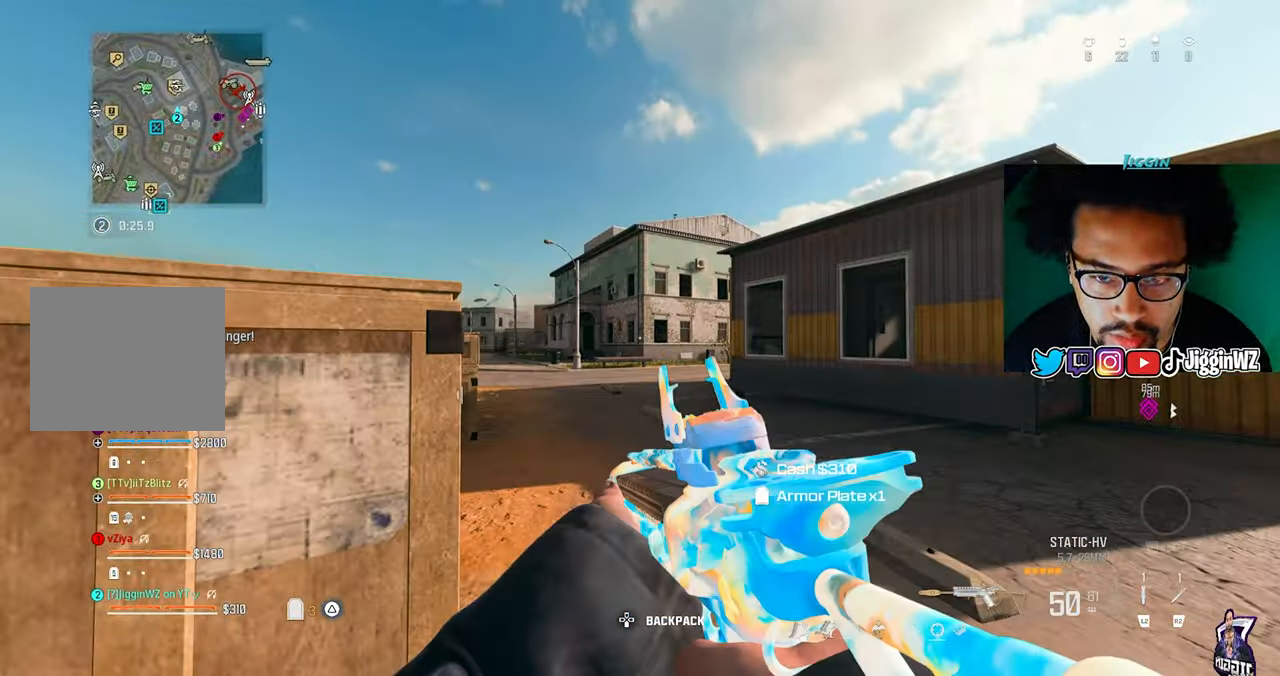
{"dt_ms": 500, "buttons": [], "left_stick": "up", "right_stick": "center", "events": [[33, "left_stick", "left"], [233, "right_stick", "left"], [467, "left_stick", "up"], [467, "right_stick", "center"]]}
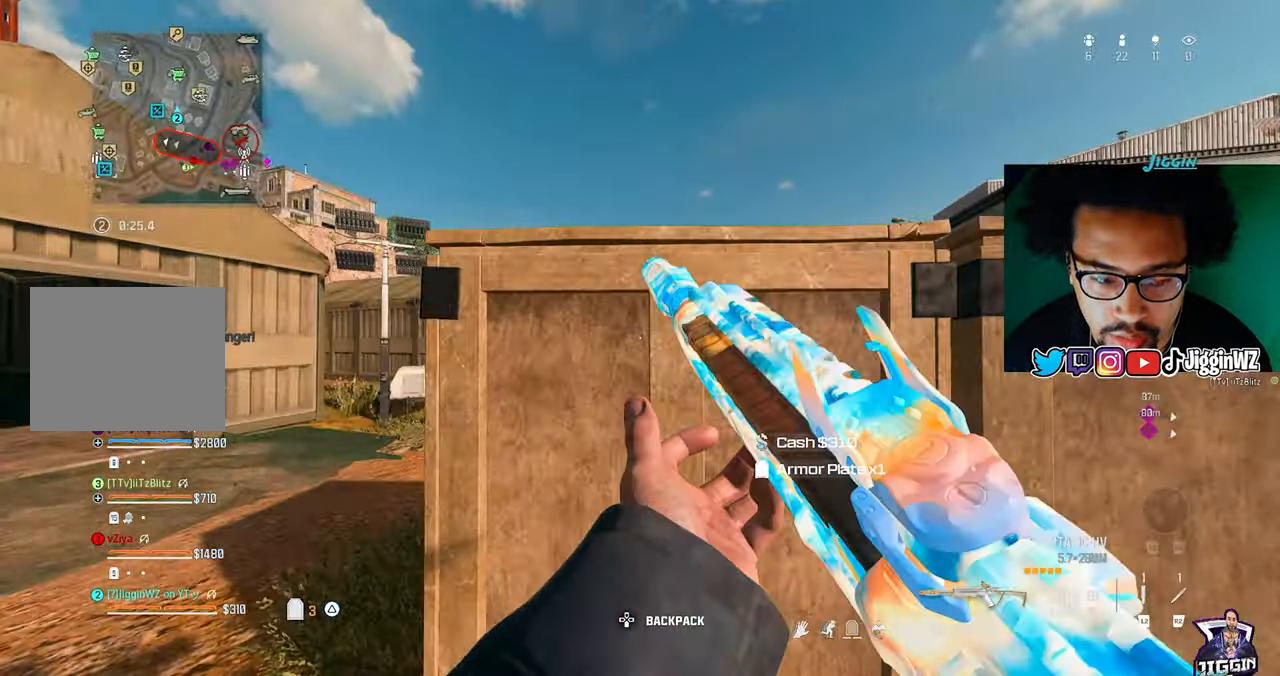
{"dt_ms": 500, "buttons": ["TRIANGLE"], "left_stick": "up-right", "right_stick": "center", "events": [[67, "left_stick", "right"], [100, "right_stick", "down-right"], [133, "TRIANGLE", "down"], [200, "TRIANGLE", "up"], [233, "left_stick", "up-right"], [267, "TRIANGLE", "down"], [333, "TRIANGLE", "up"], [333, "right_stick", "center"], [433, "TRIANGLE", "down"]]}
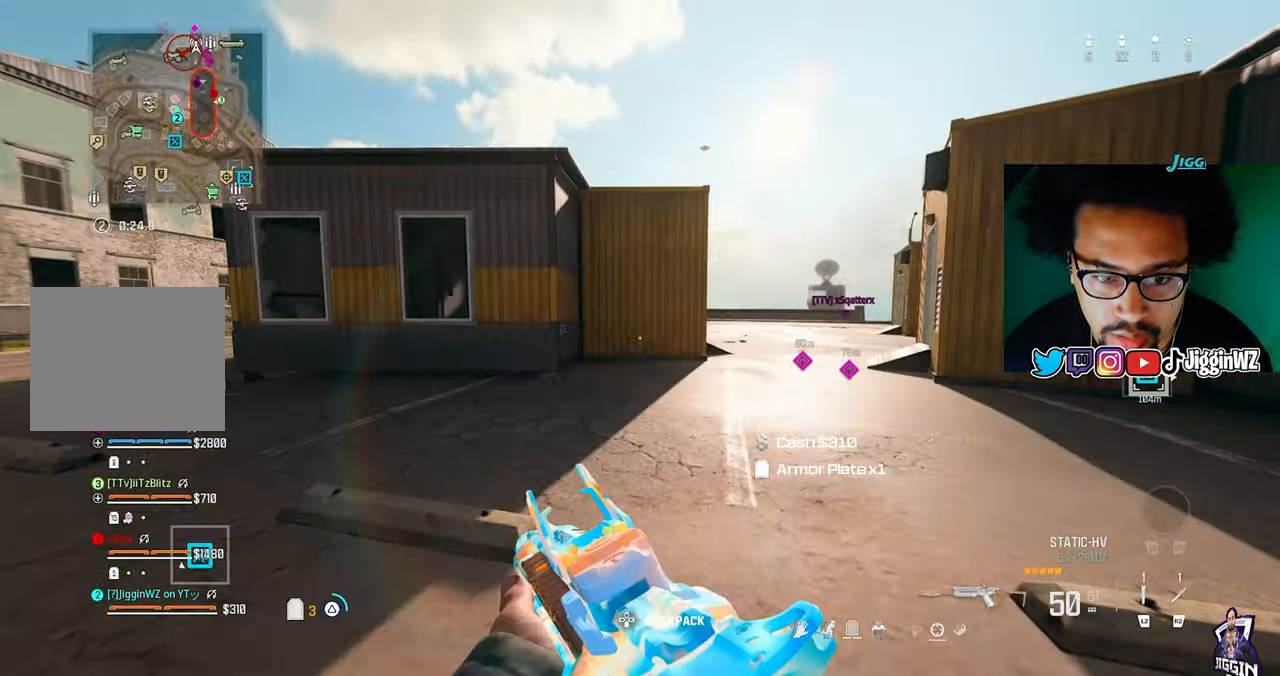
{"dt_ms": 500, "buttons": ["TRIANGLE"], "left_stick": "down-right", "right_stick": "up", "events": [[67, "TRIANGLE", "up"], [67, "right_stick", "left"], [233, "TRIANGLE", "down"], [233, "right_stick", "up"], [300, "TRIANGLE", "up"], [300, "left_stick", "down-right"], [433, "TRIANGLE", "down"]]}
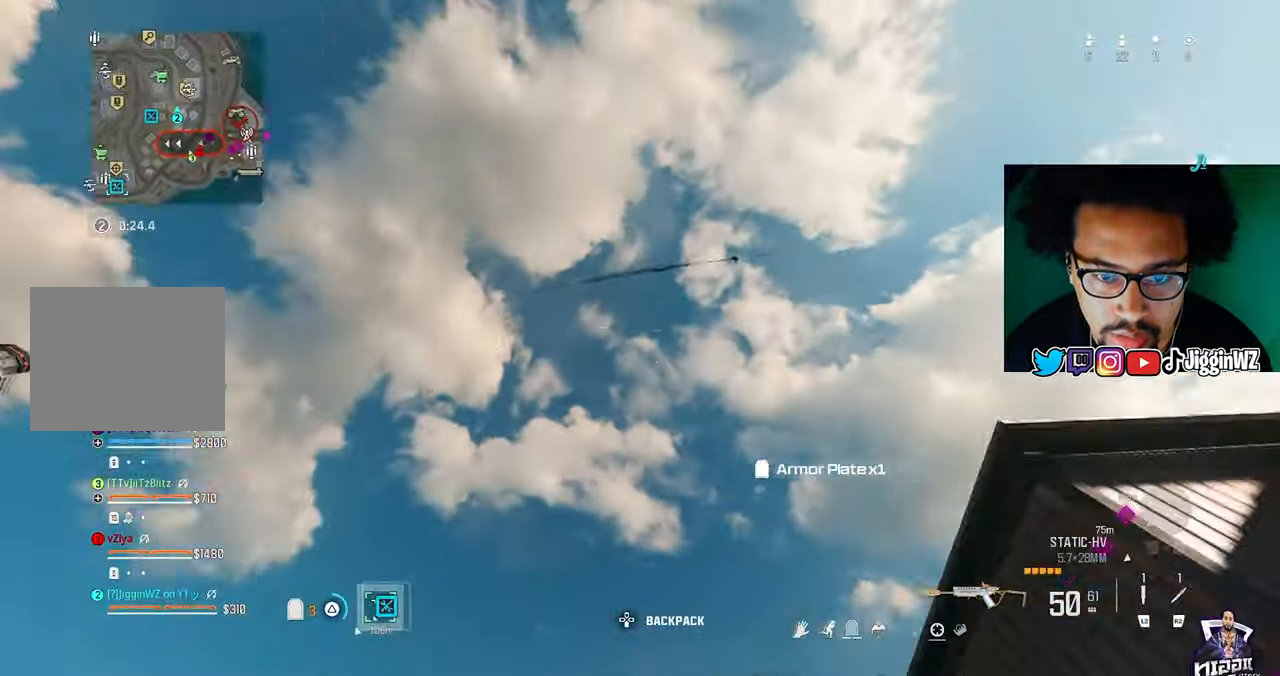
{"dt_ms": 500, "buttons": [], "left_stick": "up-right", "right_stick": "down-right", "events": [[33, "TRIANGLE", "up"], [33, "right_stick", "center"], [200, "right_stick", "right"], [333, "right_stick", "down-right"], [433, "left_stick", "up-right"]]}
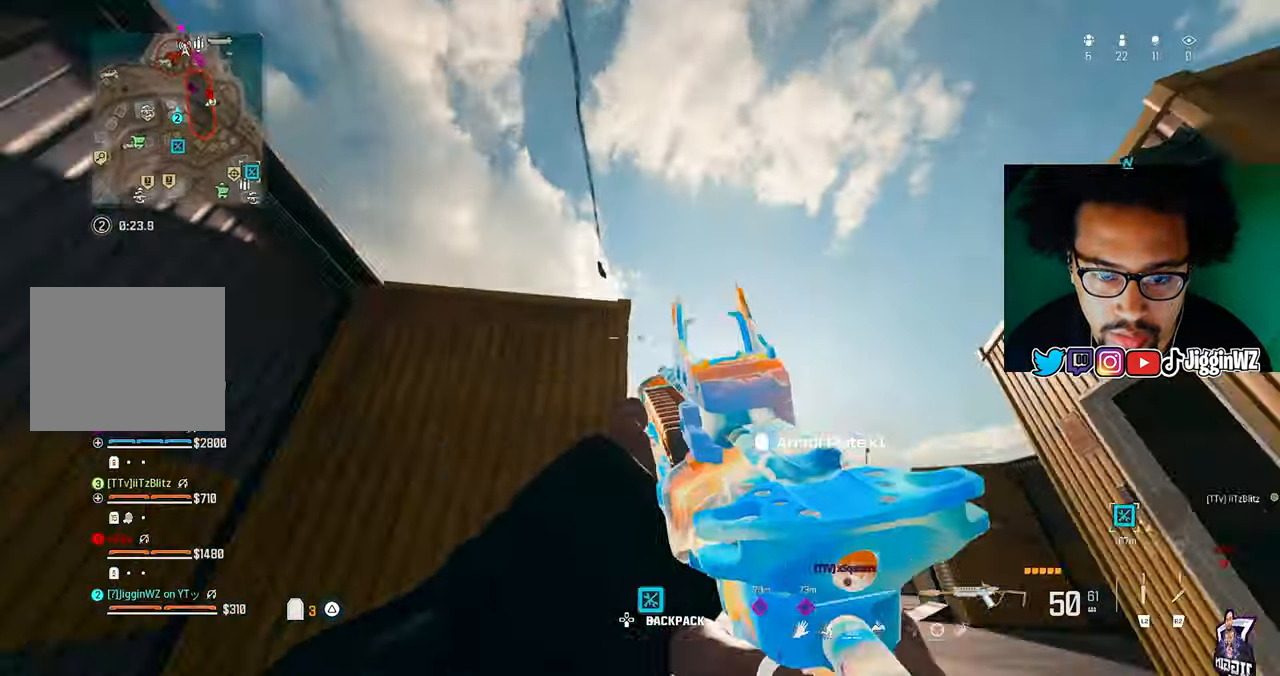
{"dt_ms": 500, "buttons": [], "left_stick": "up", "right_stick": "up", "events": [[100, "left_stick", "up"], [300, "CROSS", "down"], [367, "right_stick", "up-left"], [500, "CROSS", "up"], [500, "right_stick", "up"]]}
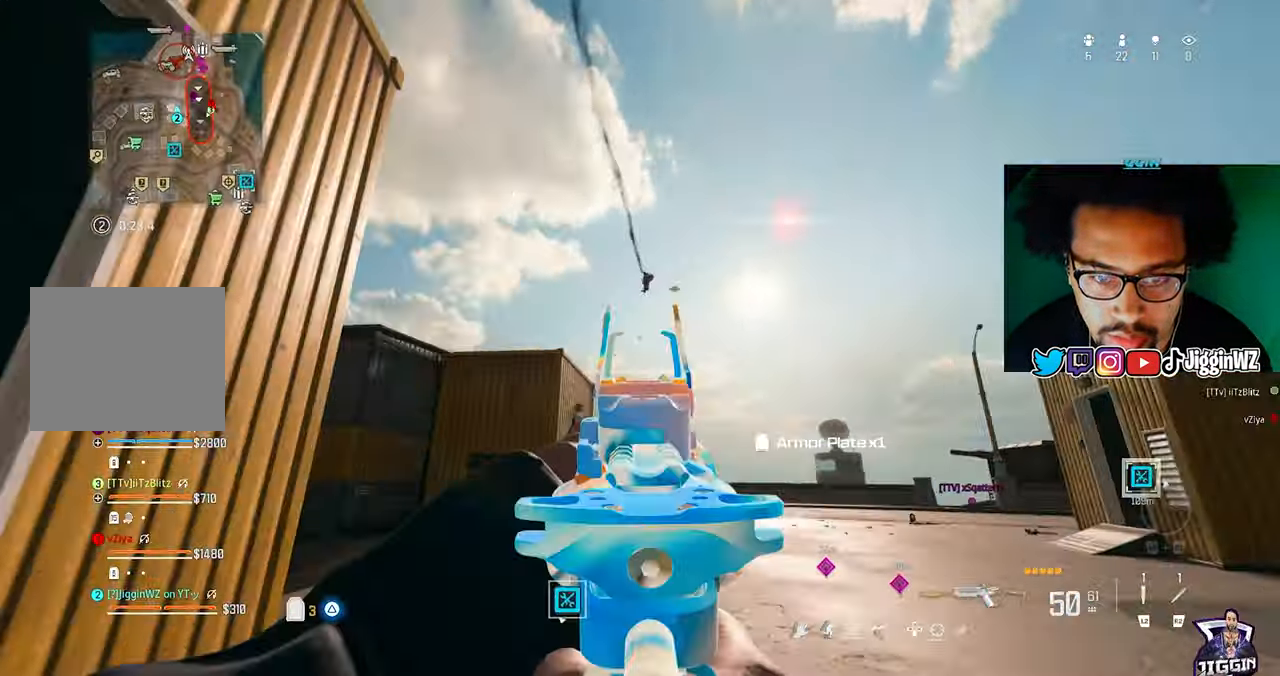
{"dt_ms": 500, "buttons": ["L1", "R1"], "left_stick": "up-right", "right_stick": "down", "events": [[33, "L1", "down"], [300, "right_stick", "down-right"], [333, "R1", "down"], [500, "left_stick", "up-right"], [500, "right_stick", "down"]]}
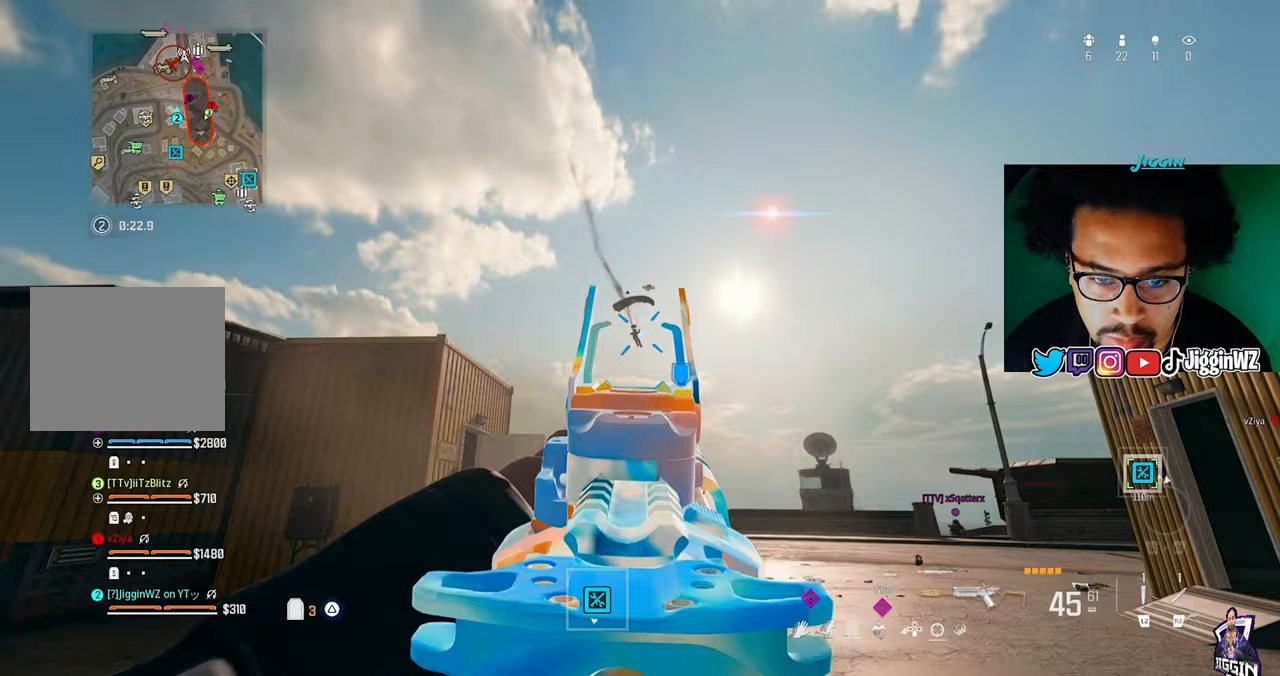
{"dt_ms": 500, "buttons": ["L1", "R1"], "left_stick": "up-right", "right_stick": "down", "events": []}
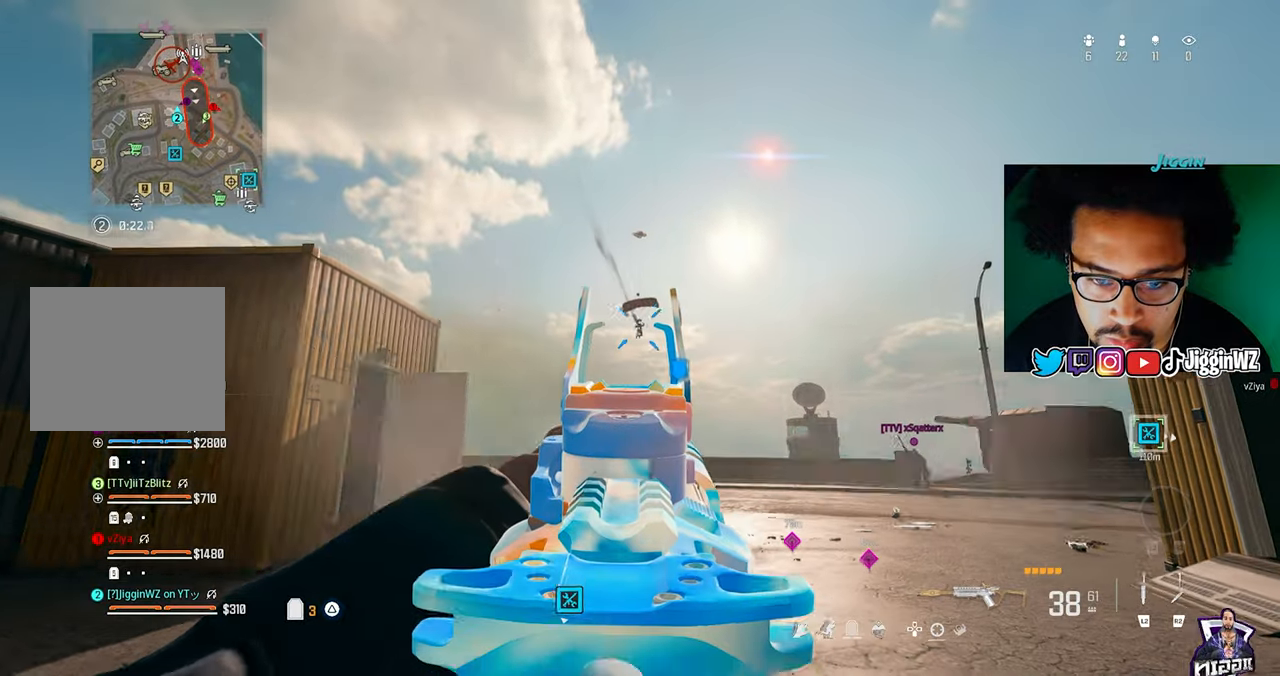
{"dt_ms": 500, "buttons": ["L1", "R1"], "left_stick": "up-right", "right_stick": "down", "events": []}
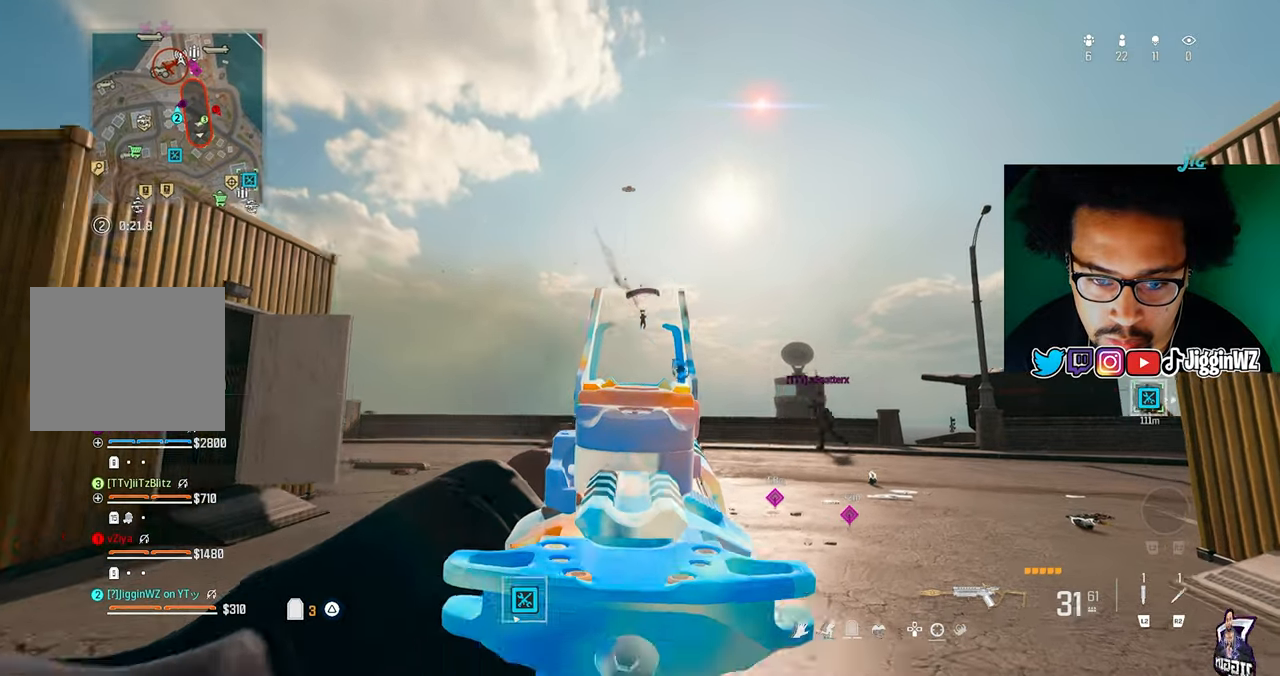
{"dt_ms": 500, "buttons": ["L1", "R1"], "left_stick": "up-right", "right_stick": "down", "events": []}
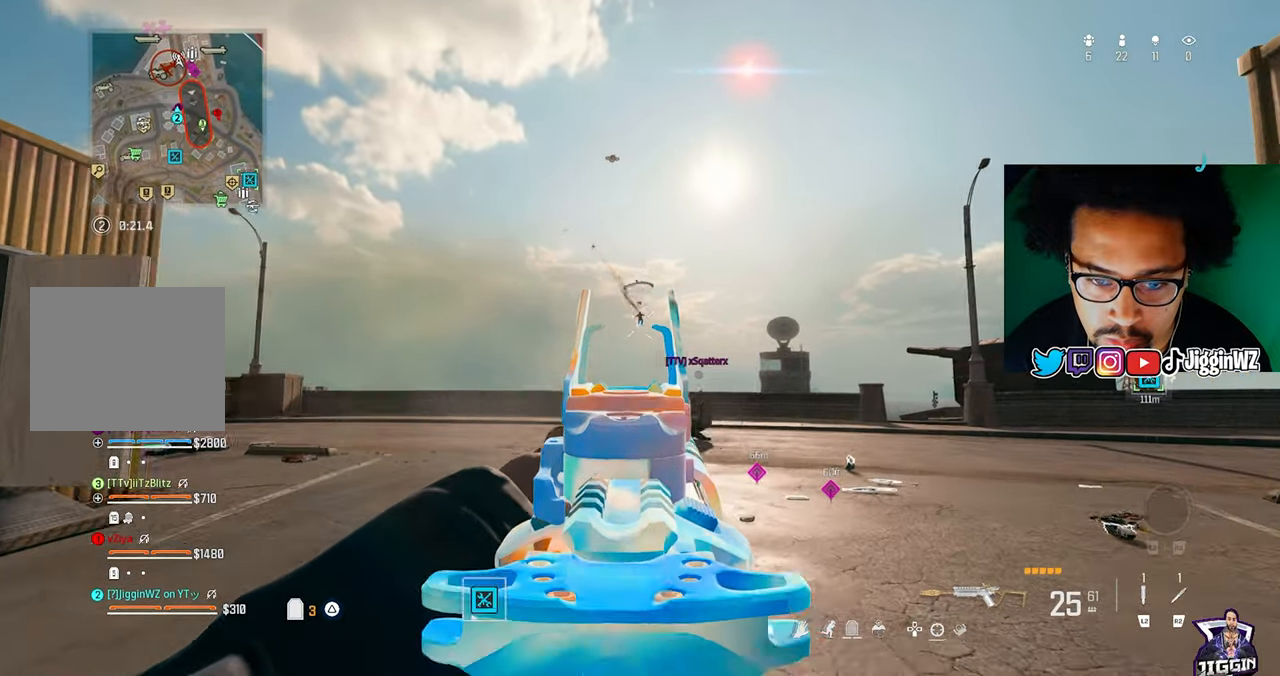
{"dt_ms": 500, "buttons": ["L1", "R1"], "left_stick": "up-right", "right_stick": "down", "events": [[100, "R1", "up"], [233, "R1", "down"], [300, "R1", "up"], [367, "right_stick", "center"], [433, "R1", "down"], [433, "right_stick", "down"]]}
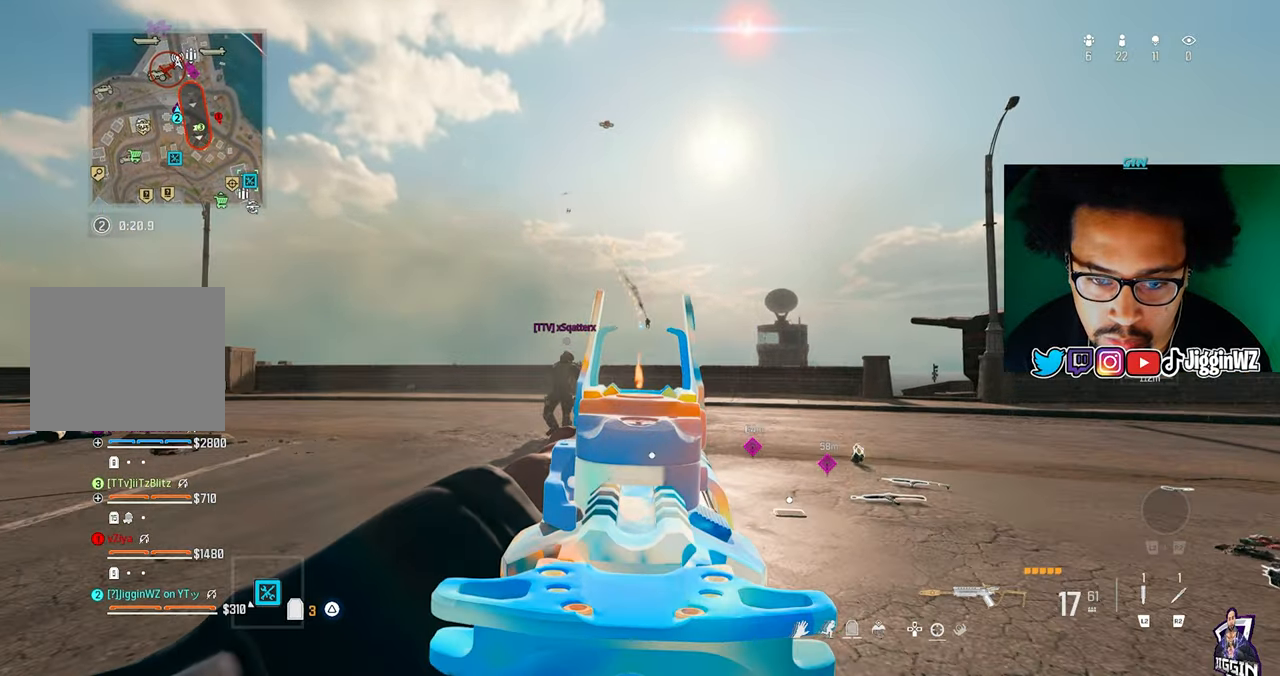
{"dt_ms": 500, "buttons": ["SQUARE", "L1", "R1"], "left_stick": "up", "right_stick": "center", "events": [[267, "right_stick", "center"], [400, "left_stick", "up"], [500, "SQUARE", "down"]]}
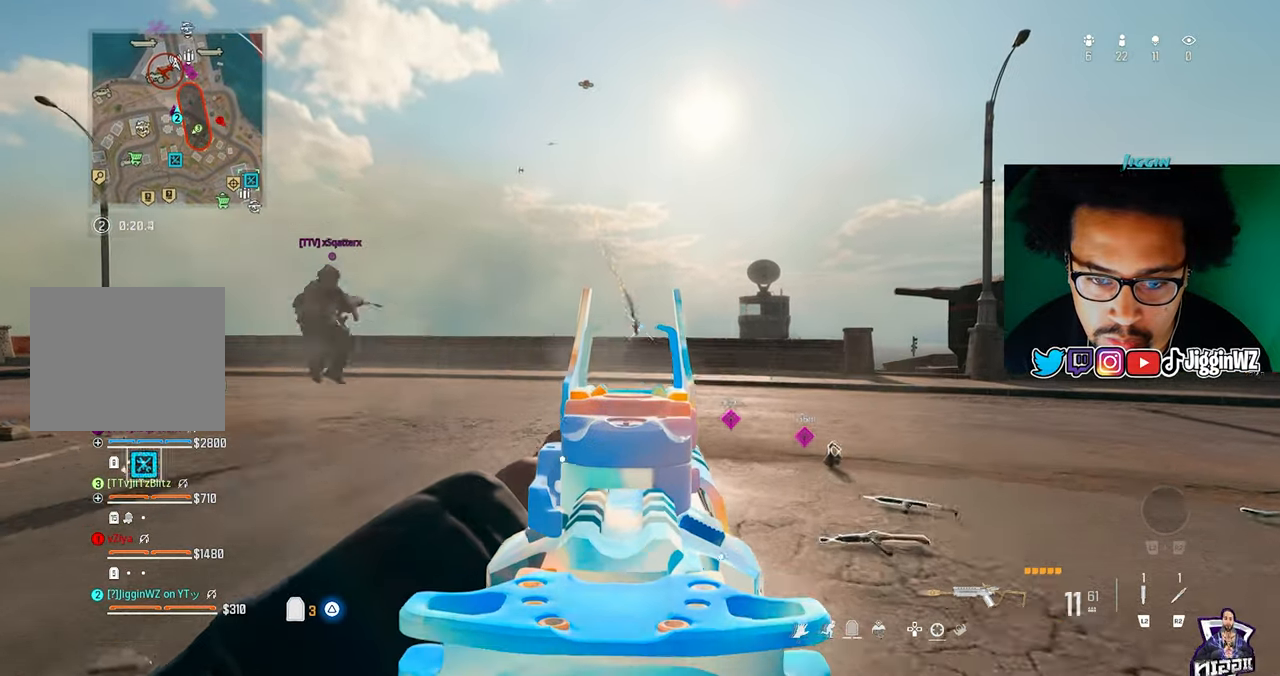
{"dt_ms": 500, "buttons": [], "left_stick": "up-right", "right_stick": "center", "events": [[33, "R1", "up"], [67, "SQUARE", "up"], [100, "L1", "up"], [100, "left_stick", "left"], [167, "R1", "down"], [267, "R1", "up"], [267, "left_stick", "down-right"], [267, "right_stick", "down-right"], [467, "left_stick", "up-right"], [500, "right_stick", "center"]]}
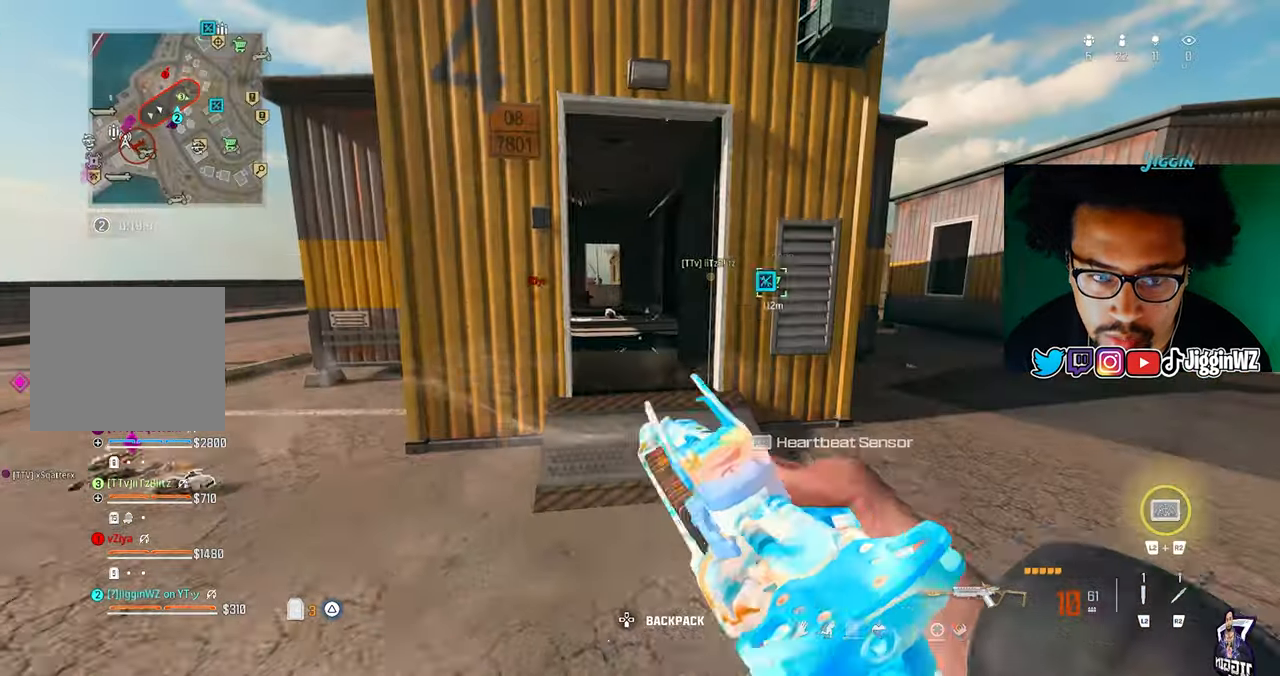
{"dt_ms": 500, "buttons": [], "left_stick": "left", "right_stick": "center", "events": [[367, "left_stick", "left"]]}
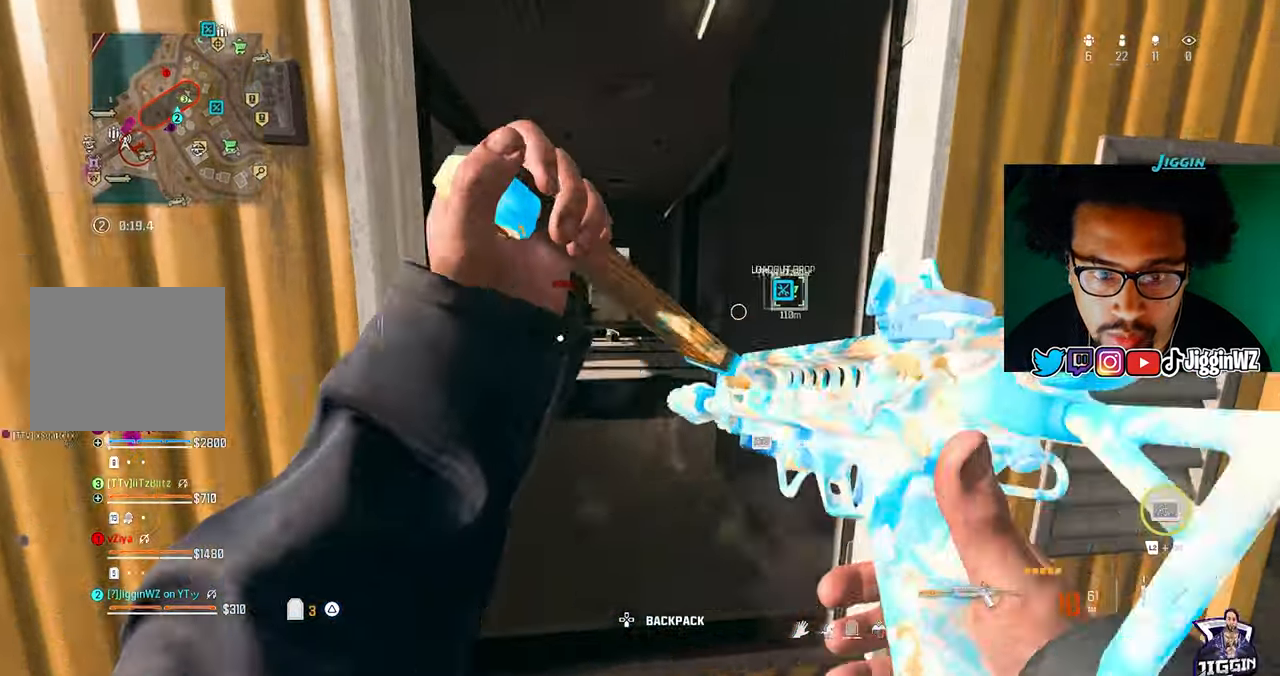
{"dt_ms": 500, "buttons": ["R3"], "left_stick": "up-right", "right_stick": "center", "events": [[133, "left_stick", "right"], [200, "right_stick", "right"], [233, "left_stick", "up-right"], [400, "right_stick", "center"], [500, "R3", "down"]]}
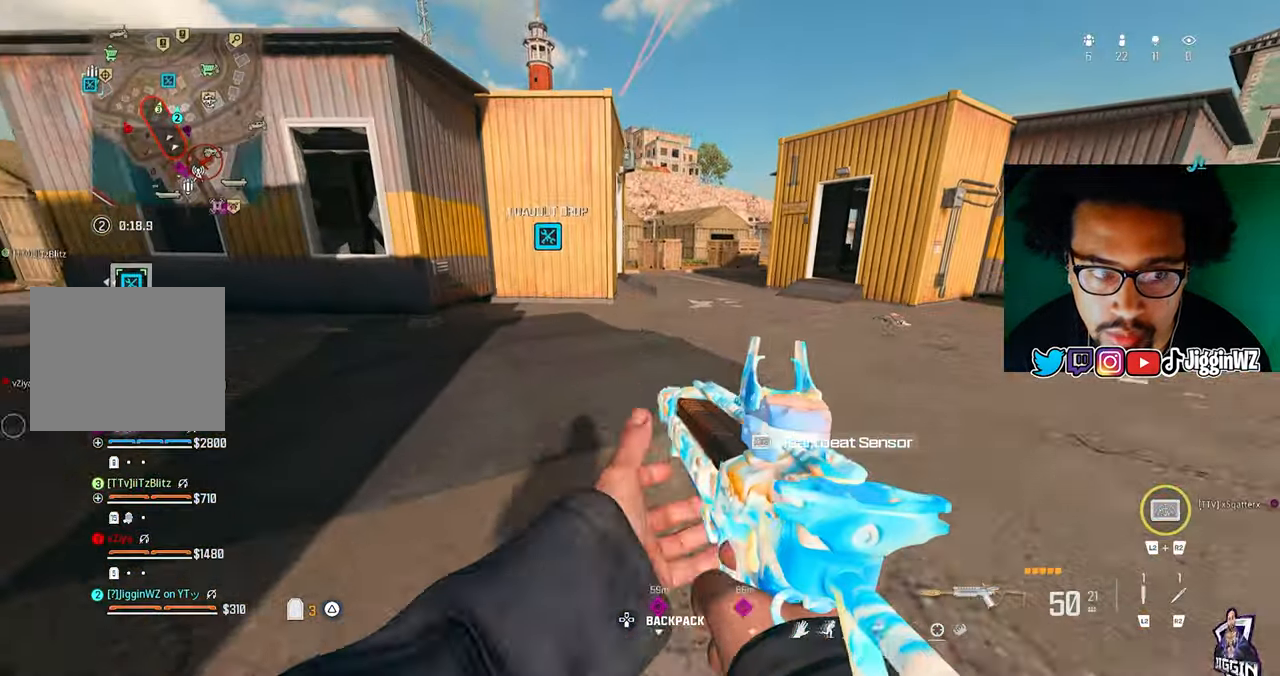
{"dt_ms": 500, "buttons": ["TRIANGLE"], "left_stick": "up", "right_stick": "center", "events": [[67, "R3", "up"], [67, "right_stick", "right"], [267, "L3", "down"], [267, "left_stick", "up"], [367, "L3", "up"], [367, "TRIANGLE", "down"], [367, "right_stick", "center"]]}